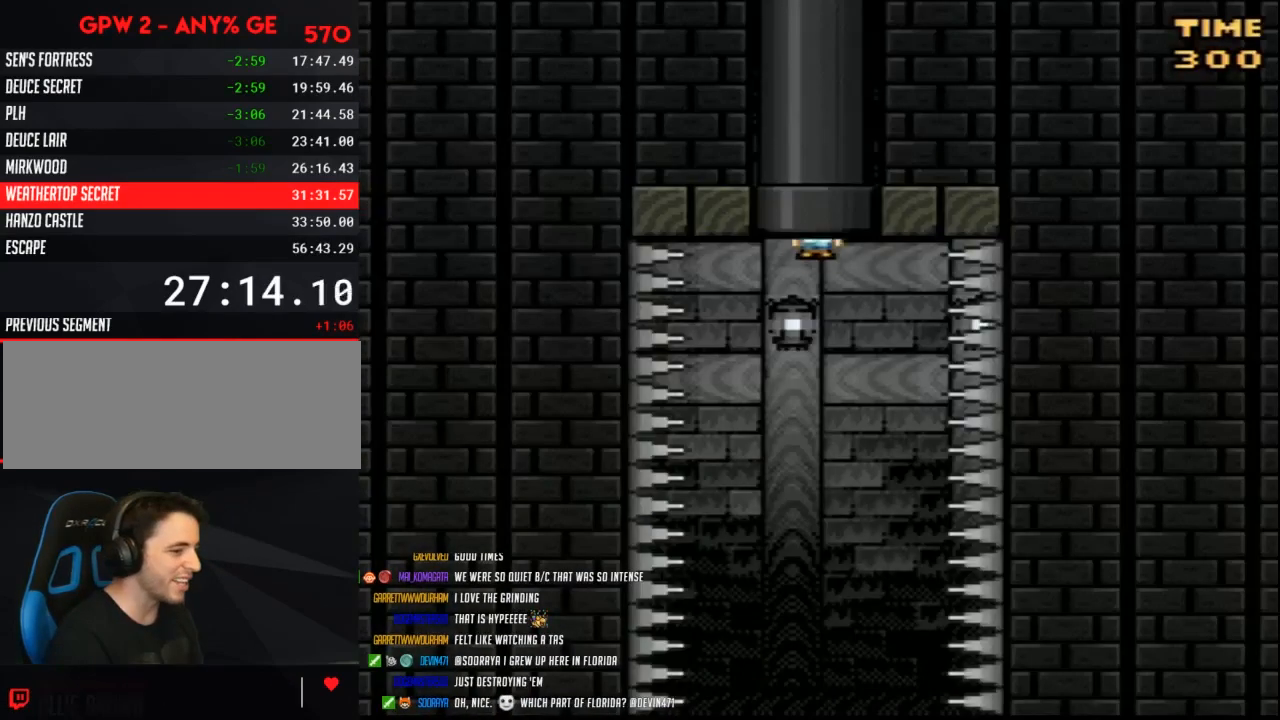
Gameplay with a controller (Nintendo layout); each line is a JSON object with the inputs held at the frame after it. "events" lists button and stick changes between this image and that frame as [ms after this image, input, new state], when the widget could be followed in between. Not read: DPAD_UP L3 R3.
{"buttons": ["Y"], "events": []}
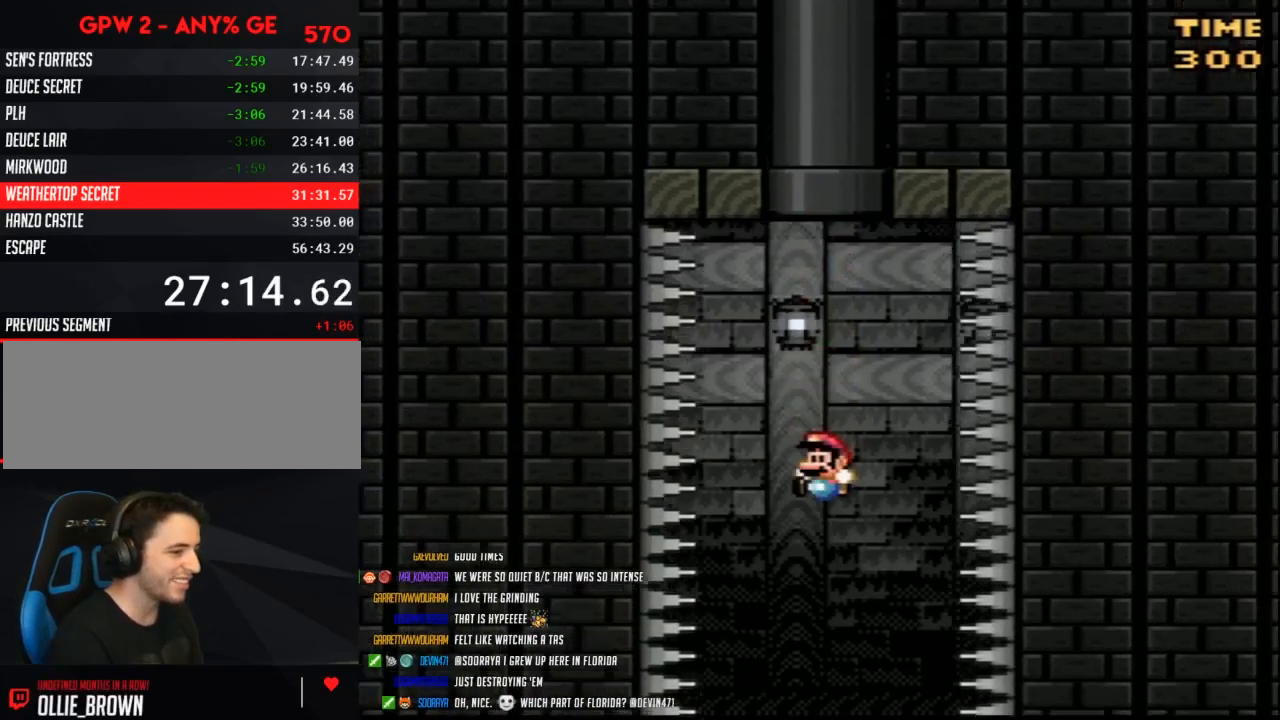
{"buttons": ["Y"], "events": [[17, "DPAD_LEFT", "down"], [183, "DPAD_LEFT", "up"], [233, "DPAD_RIGHT", "down"], [317, "DPAD_RIGHT", "up"], [350, "DPAD_LEFT", "down"], [483, "DPAD_LEFT", "up"]]}
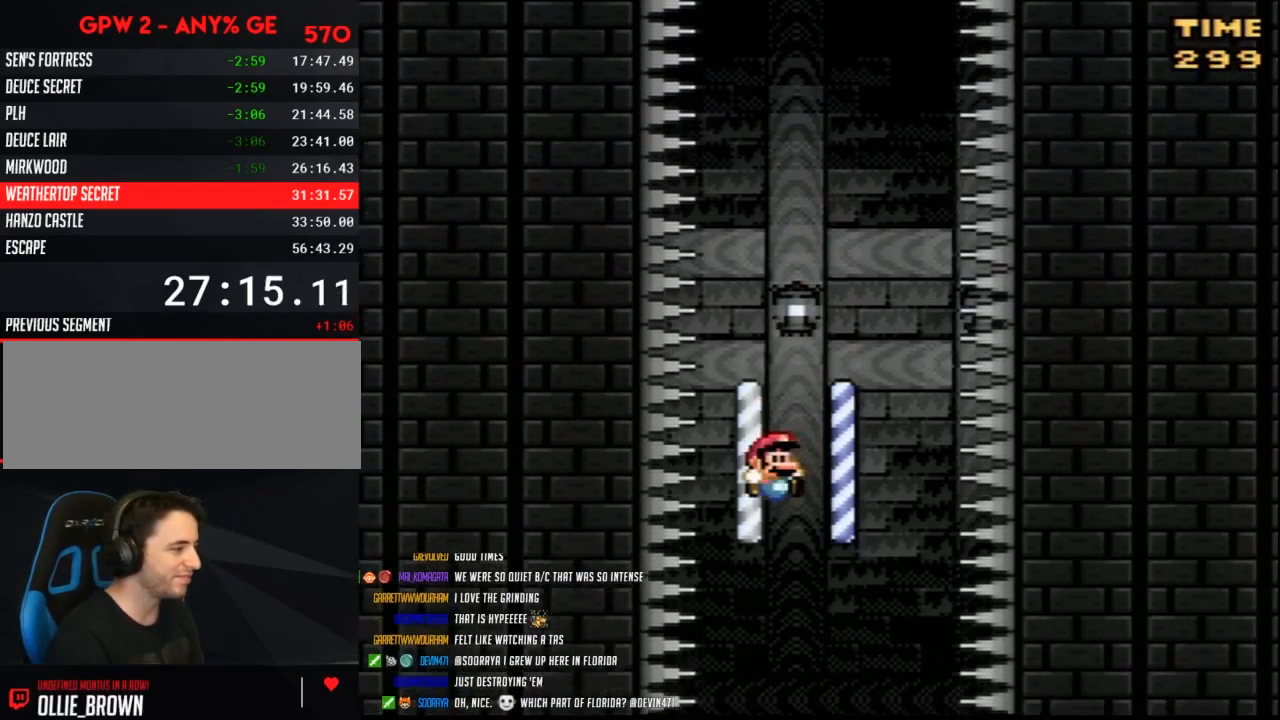
{"buttons": ["Y", "DPAD_RIGHT"], "events": [[17, "DPAD_RIGHT", "down"], [83, "DPAD_RIGHT", "up"], [117, "DPAD_LEFT", "down"], [200, "DPAD_LEFT", "up"], [233, "DPAD_RIGHT", "down"], [300, "DPAD_LEFT", "down"], [300, "DPAD_RIGHT", "up"], [383, "DPAD_LEFT", "up"], [383, "DPAD_RIGHT", "down"]]}
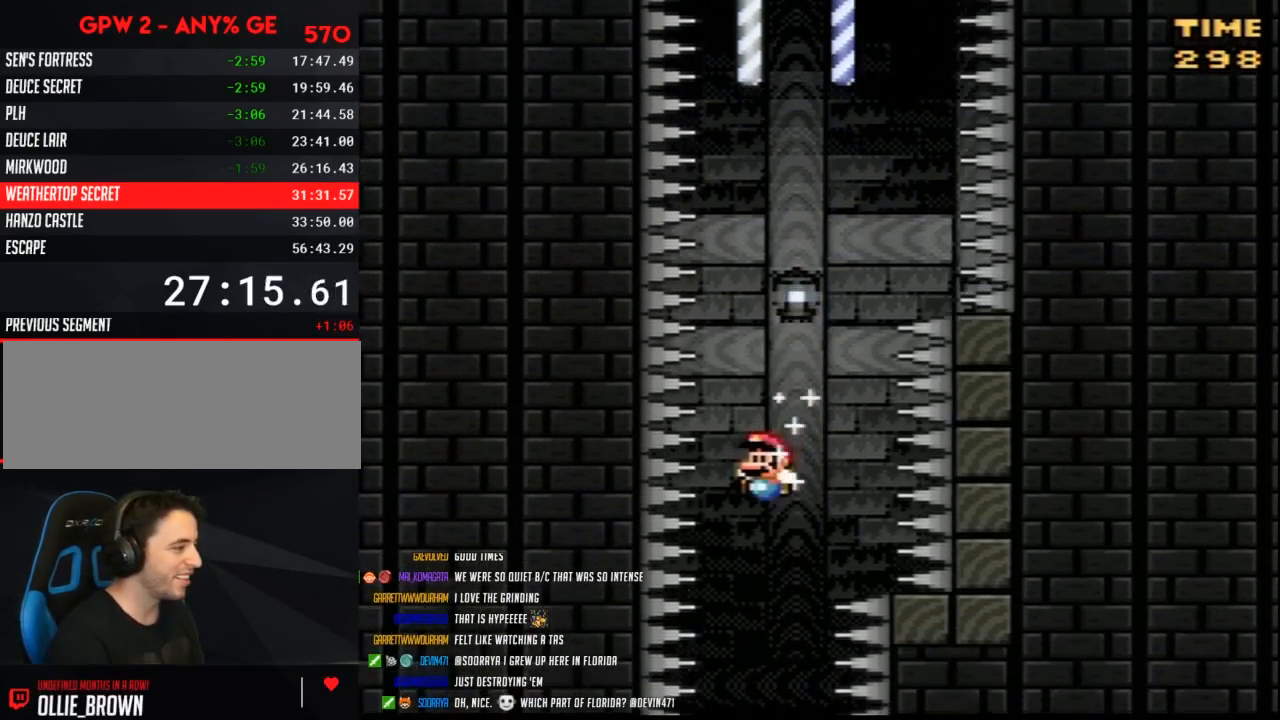
{"buttons": ["Y", "DPAD_RIGHT"], "events": [[17, "DPAD_LEFT", "down"], [17, "DPAD_RIGHT", "up"], [83, "DPAD_LEFT", "up"], [117, "DPAD_RIGHT", "down"], [183, "DPAD_LEFT", "down"], [183, "DPAD_RIGHT", "up"], [267, "DPAD_LEFT", "up"], [300, "DPAD_RIGHT", "down"], [367, "DPAD_RIGHT", "up"], [383, "DPAD_LEFT", "down"], [483, "DPAD_LEFT", "up"], [483, "DPAD_RIGHT", "down"]]}
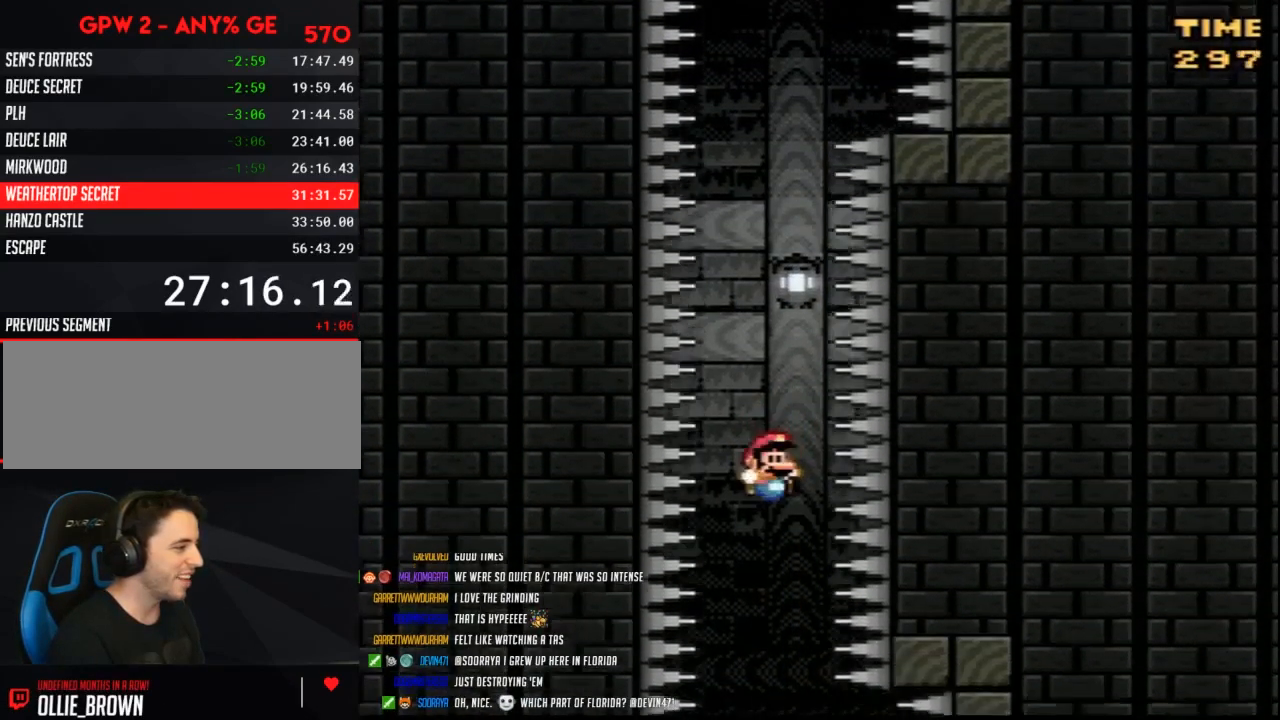
{"buttons": ["Y", "DPAD_RIGHT"], "events": [[83, "DPAD_LEFT", "down"], [83, "DPAD_RIGHT", "up"], [167, "DPAD_LEFT", "up"], [167, "DPAD_RIGHT", "down"], [267, "DPAD_LEFT", "down"], [267, "DPAD_RIGHT", "up"], [367, "DPAD_LEFT", "up"], [367, "DPAD_RIGHT", "down"]]}
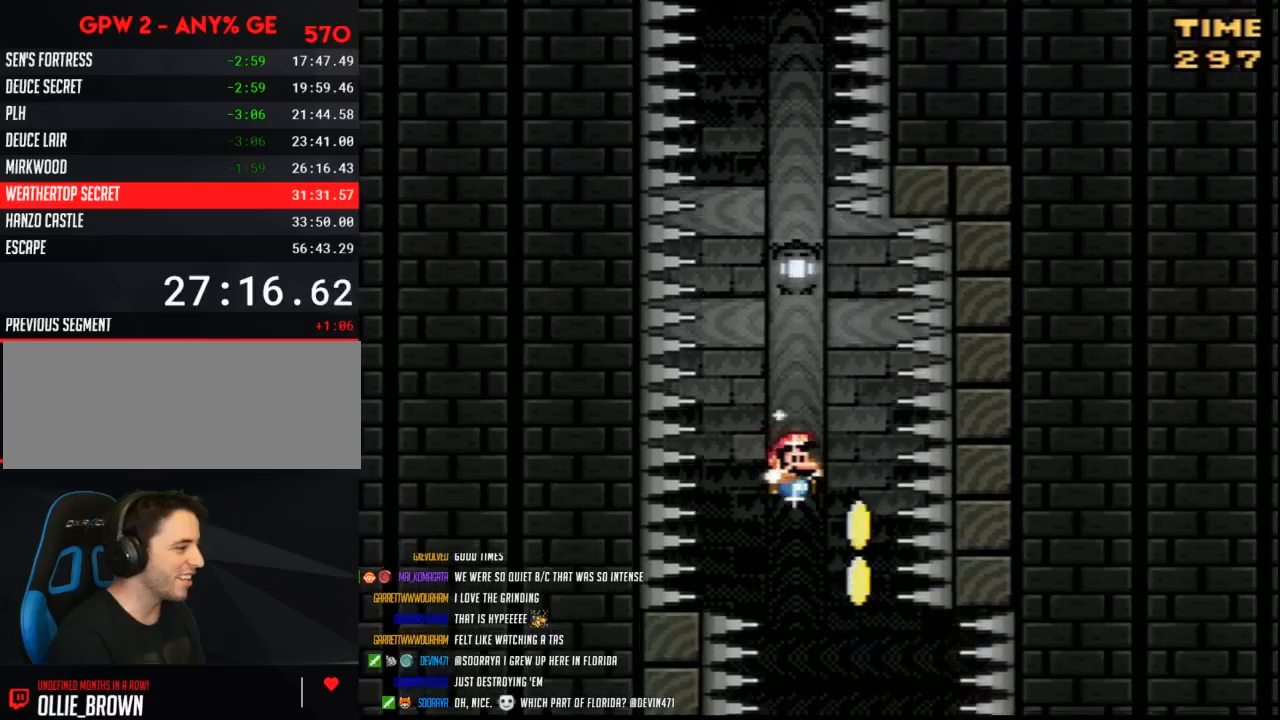
{"buttons": ["Y"], "events": [[50, "DPAD_RIGHT", "up"]]}
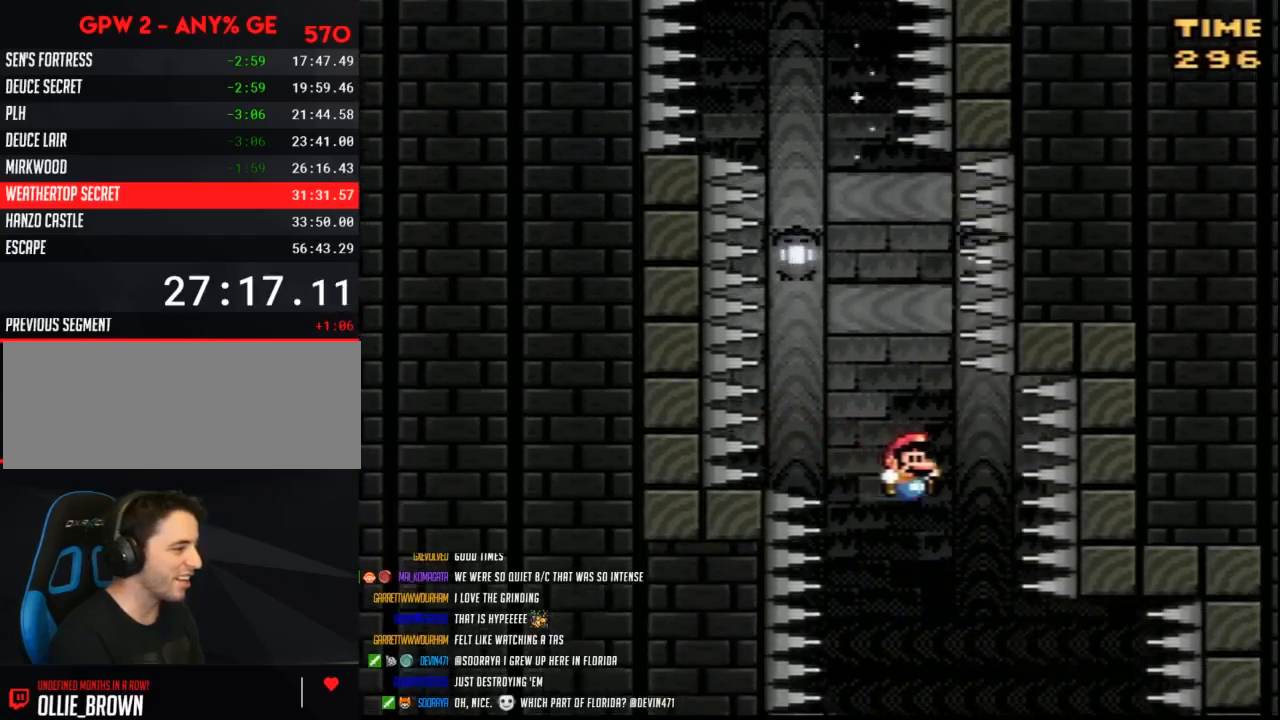
{"buttons": ["Y"], "events": [[267, "DPAD_RIGHT", "down"], [383, "DPAD_RIGHT", "up"]]}
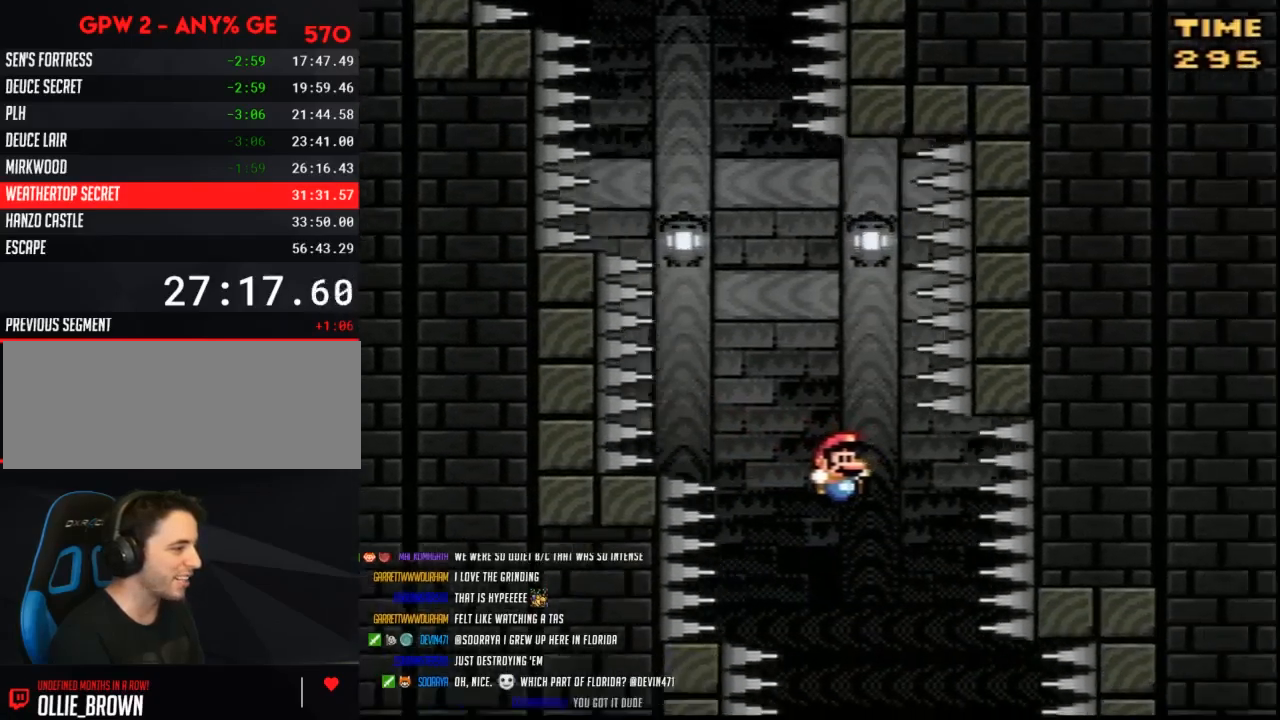
{"buttons": ["Y", "DPAD_LEFT"], "events": [[133, "DPAD_LEFT", "down"], [267, "DPAD_LEFT", "up"], [300, "DPAD_RIGHT", "down"], [450, "DPAD_RIGHT", "up"], [483, "DPAD_LEFT", "down"]]}
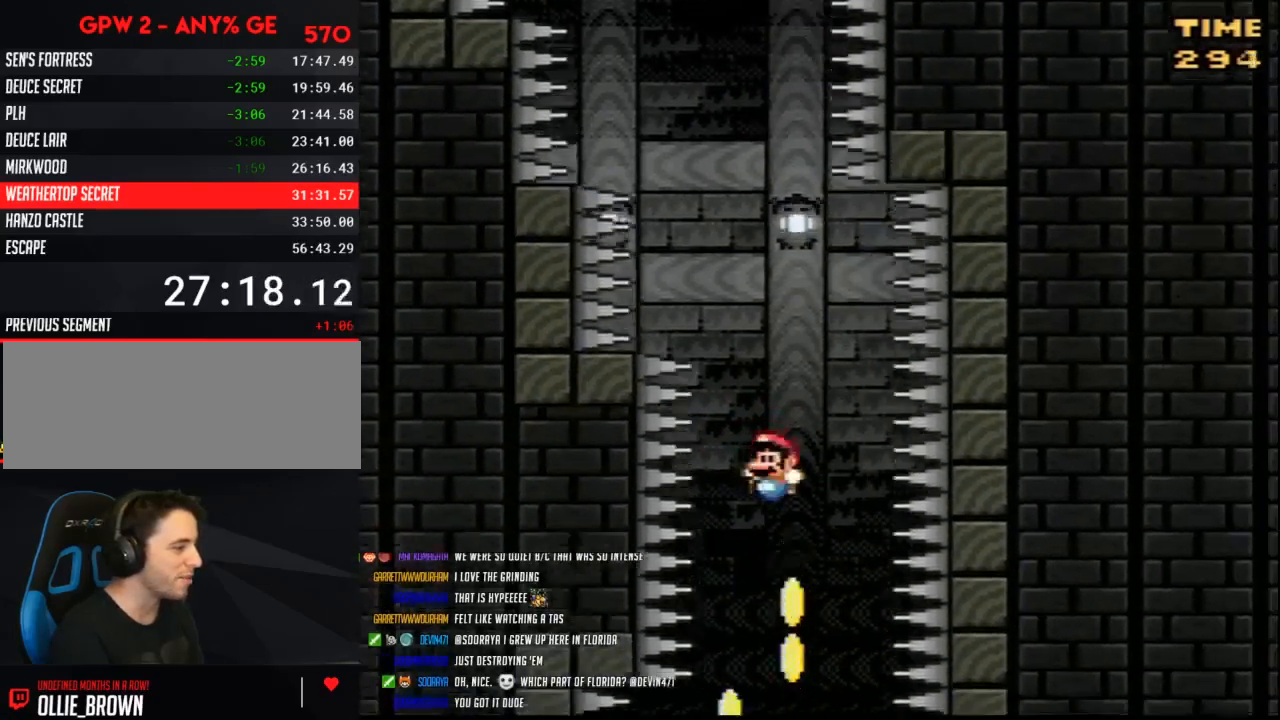
{"buttons": ["Y", "DPAD_LEFT"], "events": [[83, "DPAD_LEFT", "up"], [100, "DPAD_RIGHT", "down"], [200, "DPAD_LEFT", "down"], [200, "DPAD_RIGHT", "up"]]}
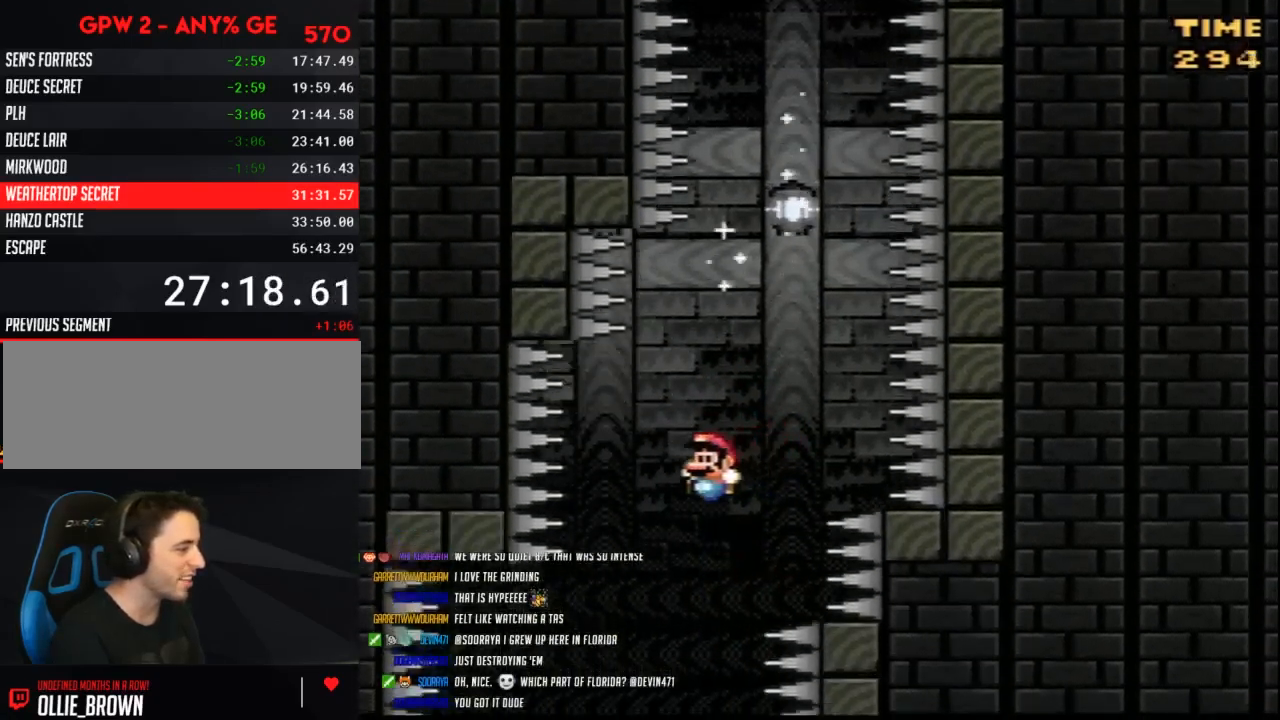
{"buttons": ["Y", "DPAD_LEFT"], "events": [[200, "DPAD_LEFT", "up"], [267, "DPAD_RIGHT", "down"], [383, "DPAD_LEFT", "down"], [383, "DPAD_RIGHT", "up"]]}
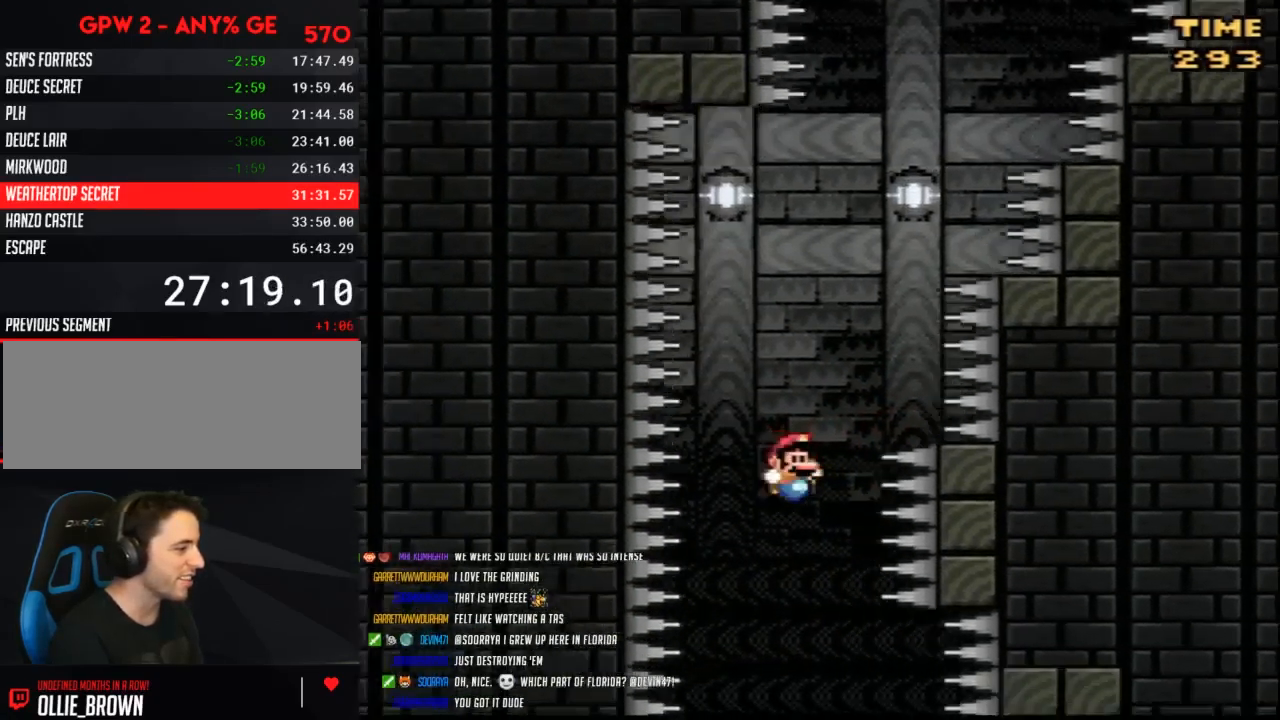
{"buttons": ["Y"], "events": [[17, "DPAD_LEFT", "up"], [50, "DPAD_RIGHT", "down"], [133, "DPAD_RIGHT", "up"], [167, "DPAD_RIGHT", "down"], [450, "DPAD_RIGHT", "up"]]}
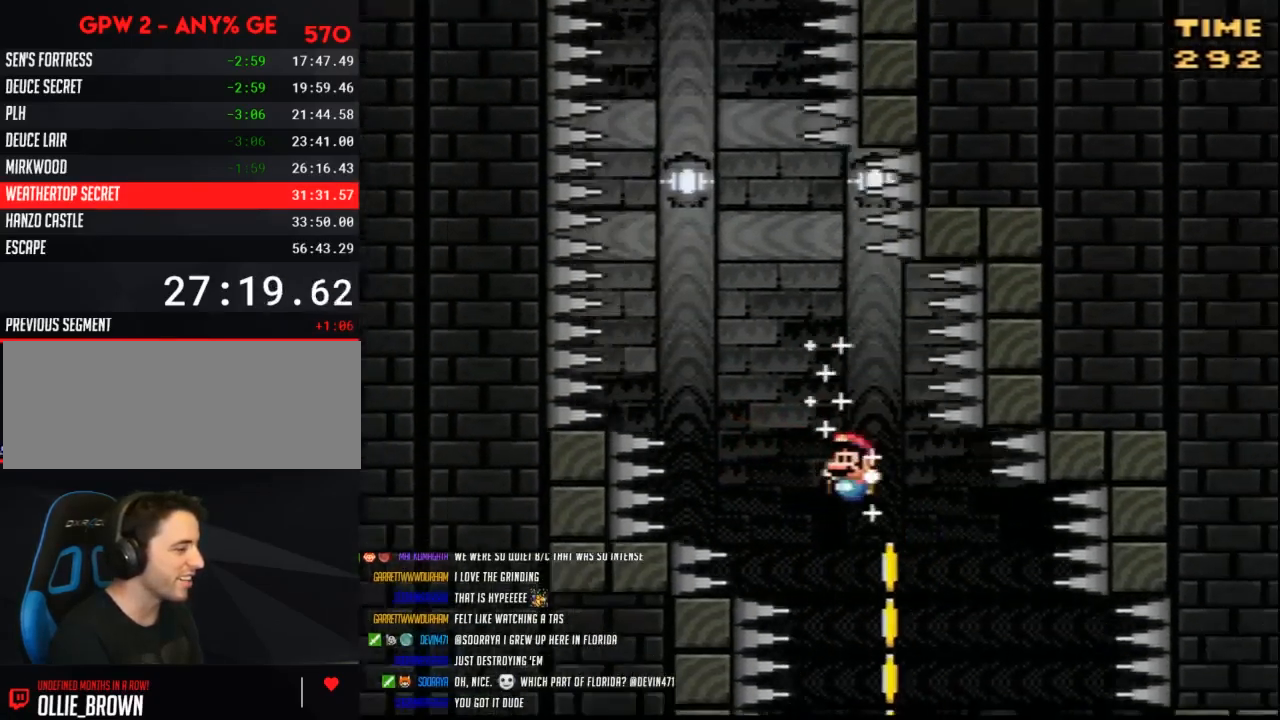
{"buttons": ["Y", "DPAD_LEFT"], "events": [[17, "DPAD_LEFT", "down"], [100, "DPAD_LEFT", "up"], [133, "DPAD_RIGHT", "down"], [300, "DPAD_LEFT", "down"], [300, "DPAD_RIGHT", "up"], [383, "DPAD_LEFT", "up"], [383, "DPAD_RIGHT", "down"], [450, "DPAD_LEFT", "down"], [450, "DPAD_RIGHT", "up"]]}
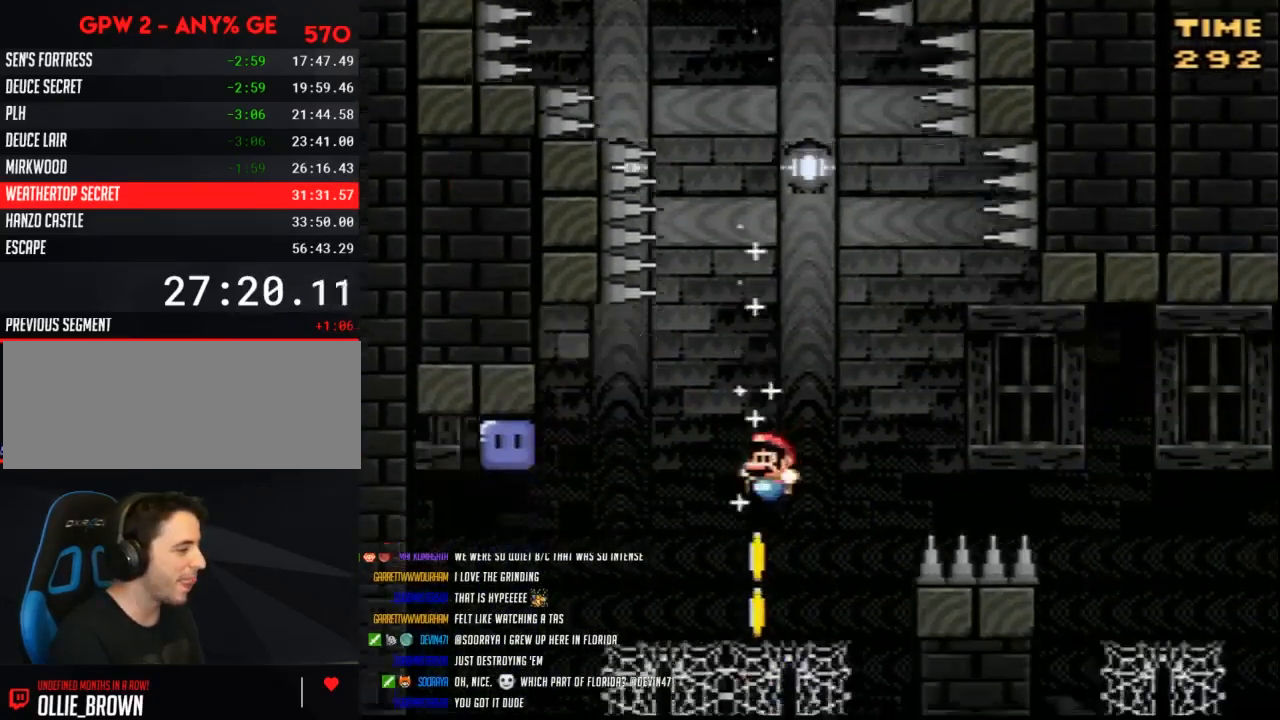
{"buttons": ["Y", "DPAD_LEFT"], "events": []}
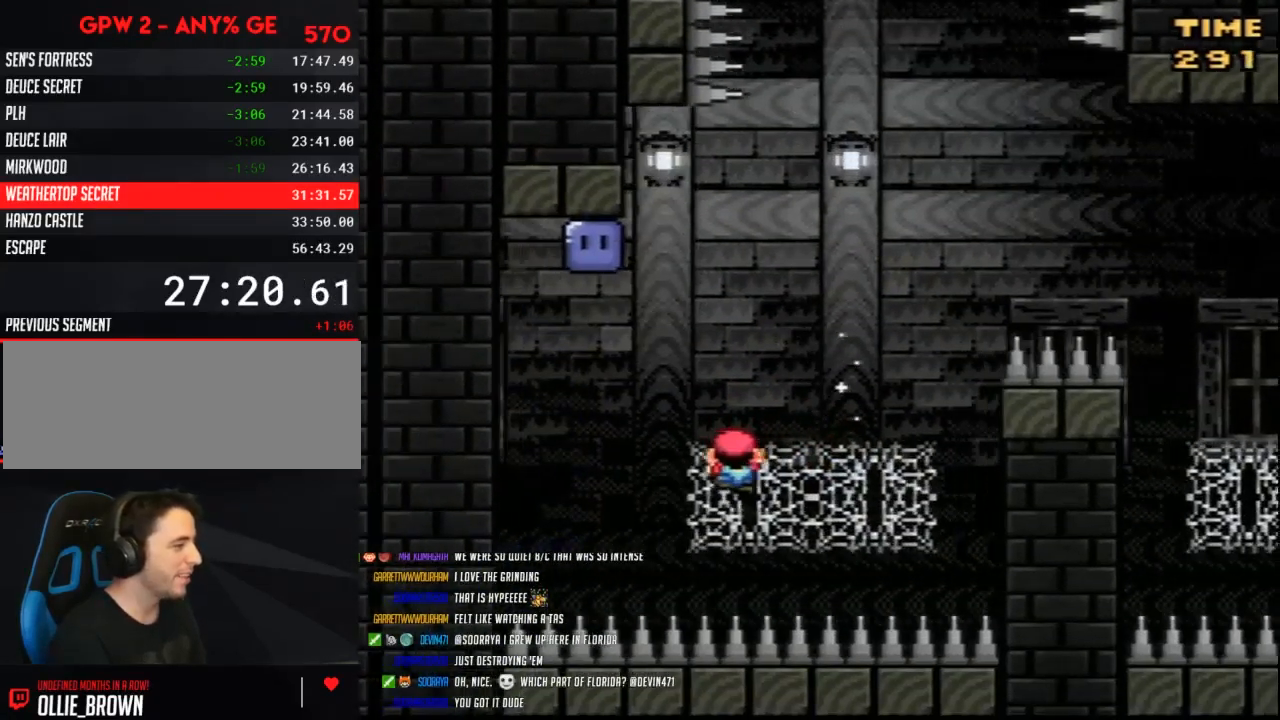
{"buttons": ["B", "DPAD_LEFT"], "events": [[83, "B", "down"], [267, "Y", "up"]]}
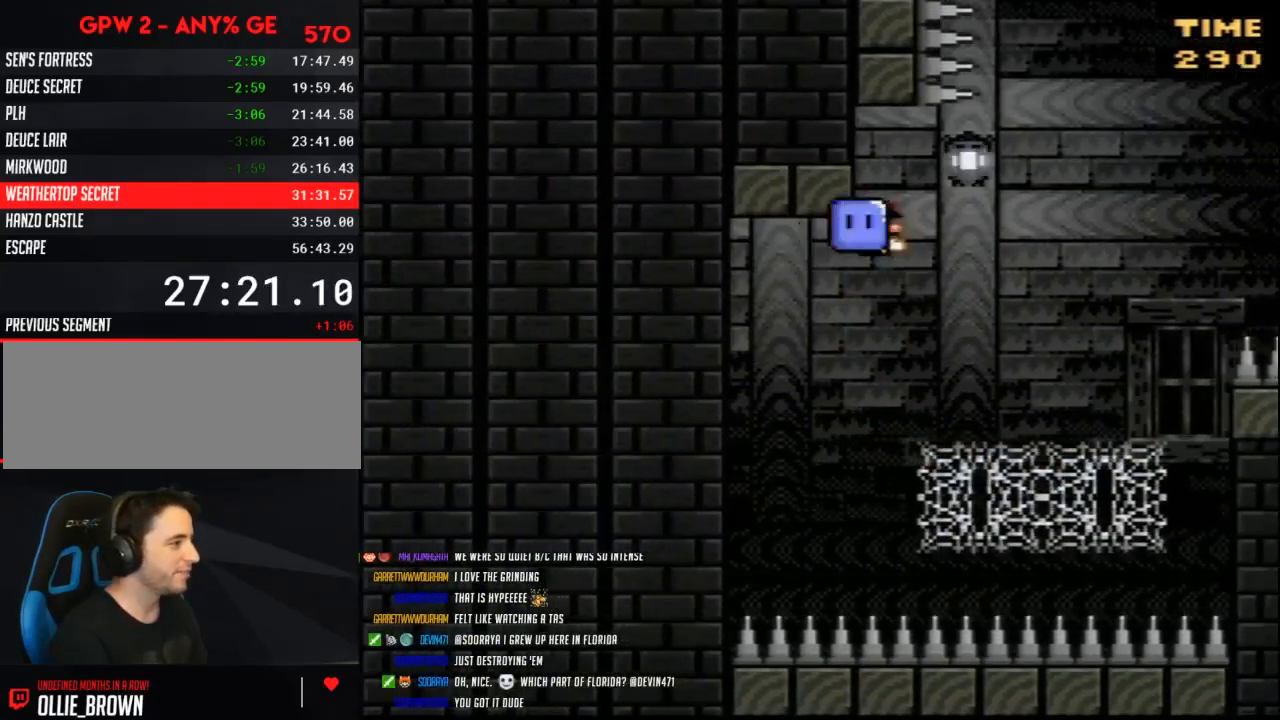
{"buttons": ["Y"], "events": [[17, "DPAD_LEFT", "up"], [17, "Y", "down"], [50, "DPAD_RIGHT", "down"], [200, "B", "up"], [200, "Y", "up"], [300, "Y", "down"], [350, "DPAD_RIGHT", "up"], [383, "DPAD_LEFT", "down"], [483, "DPAD_LEFT", "up"]]}
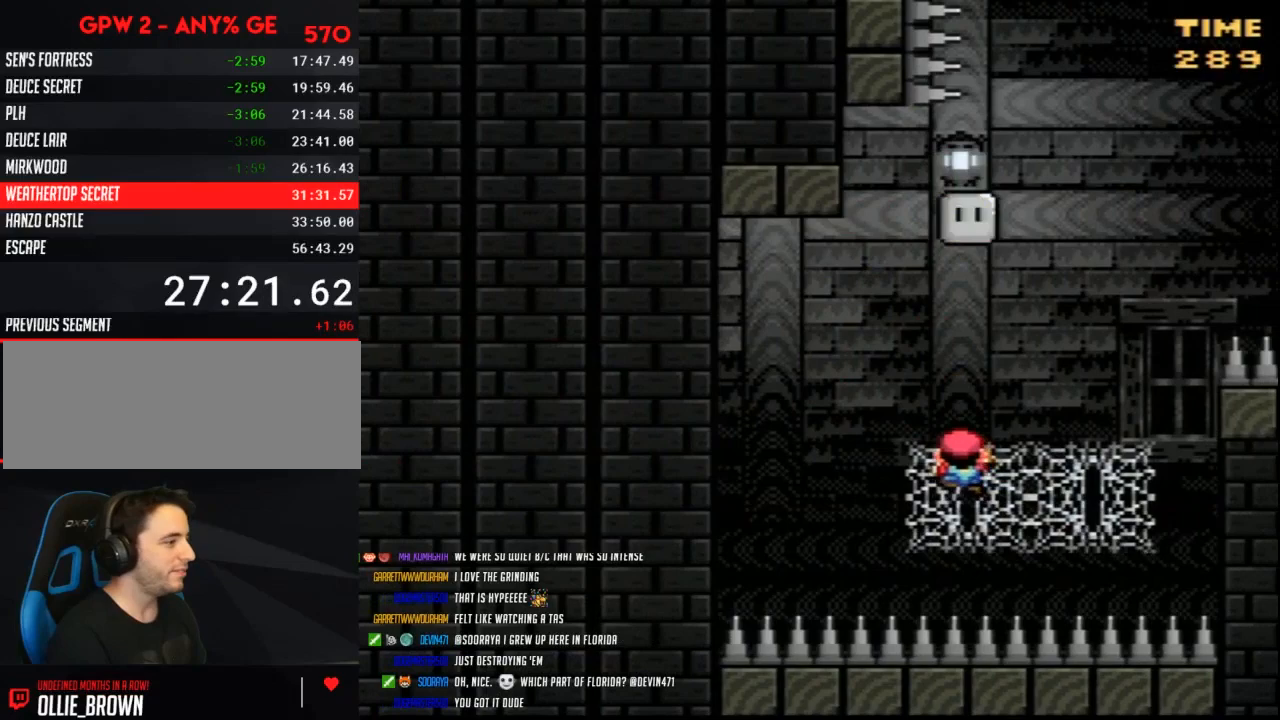
{"buttons": ["Y", "DPAD_RIGHT"], "events": [[17, "DPAD_RIGHT", "down"]]}
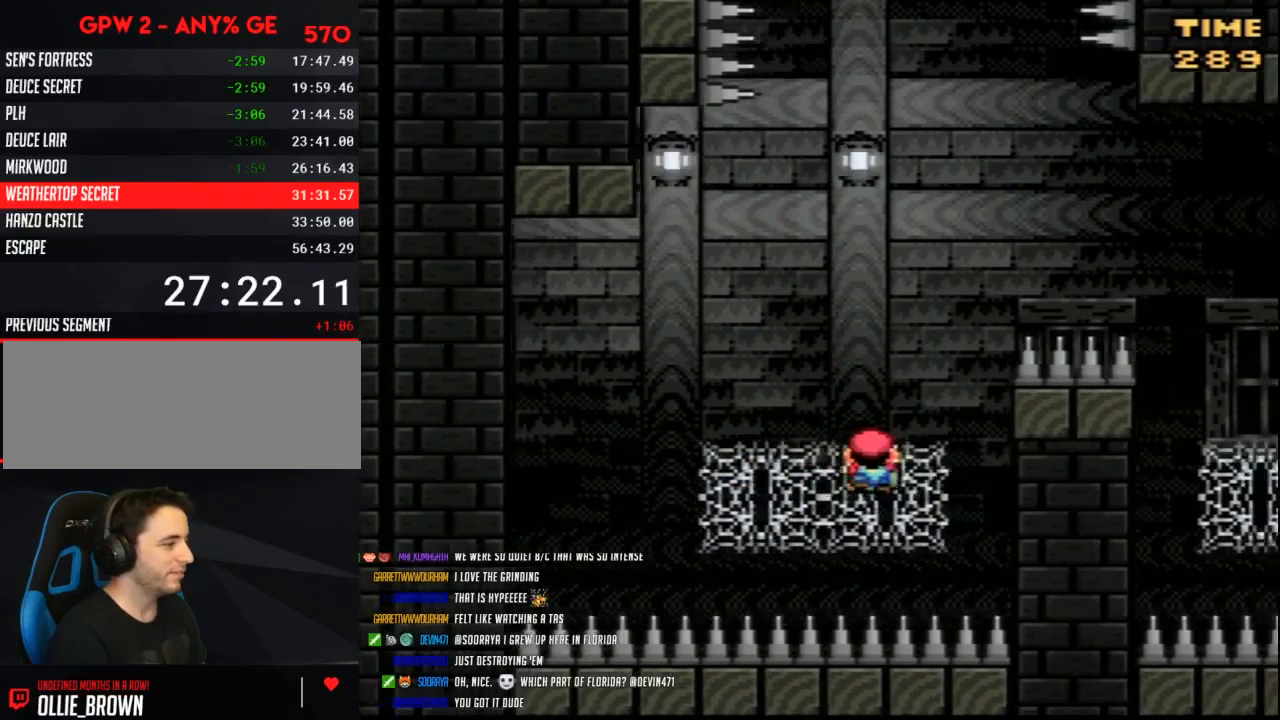
{"buttons": ["B", "Y", "DPAD_RIGHT"], "events": [[233, "B", "down"]]}
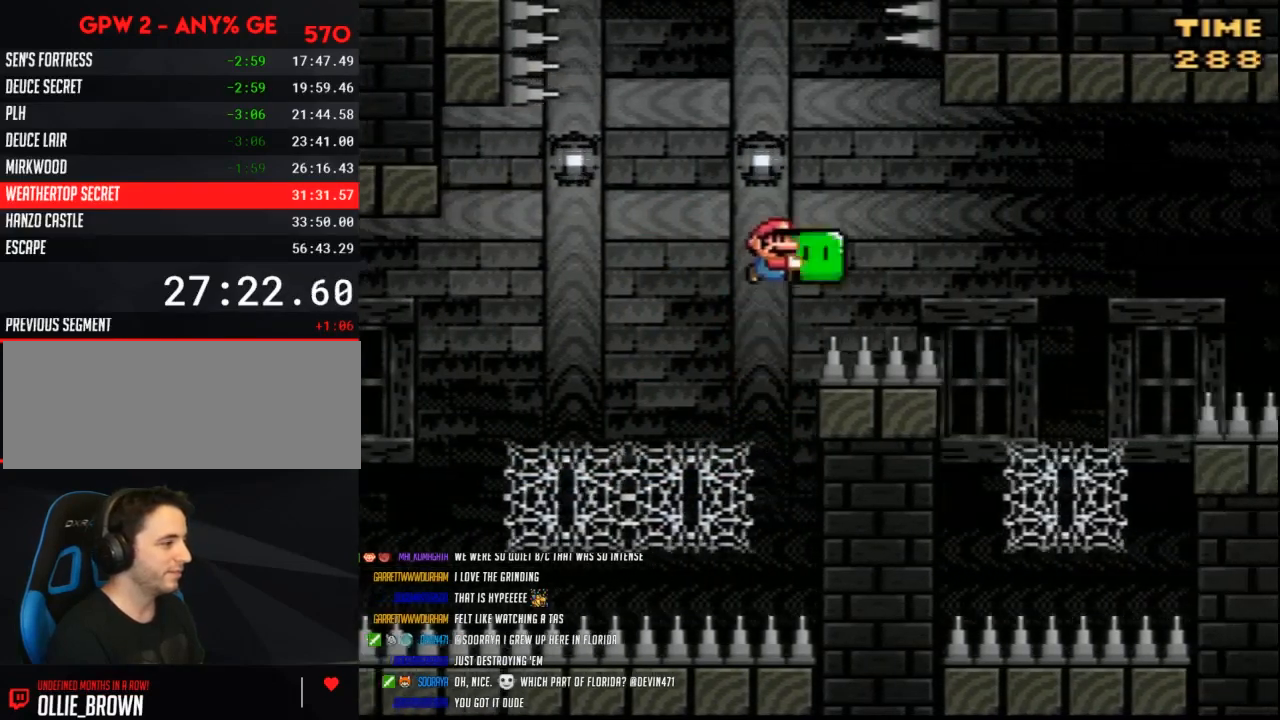
{"buttons": ["B", "Y", "DPAD_RIGHT"], "events": []}
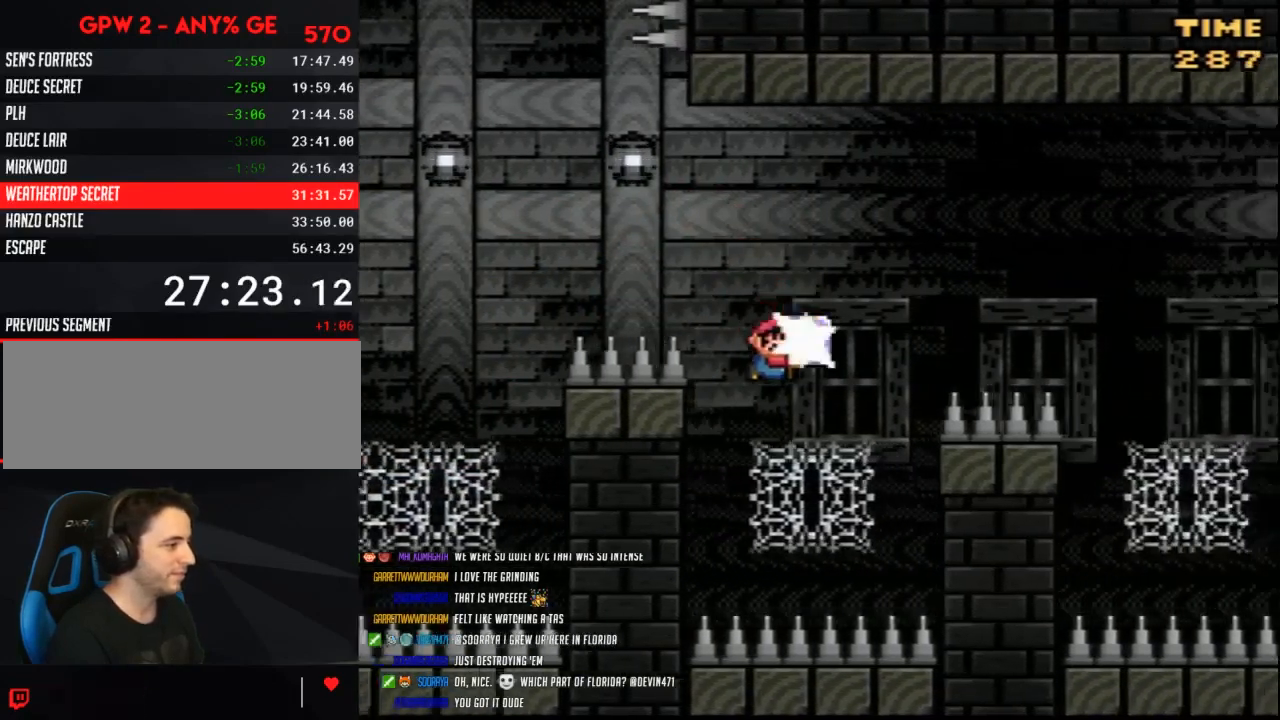
{"buttons": ["B", "Y", "DPAD_RIGHT"], "events": [[17, "B", "up"], [50, "Y", "up"], [100, "Y", "down"], [233, "B", "down"]]}
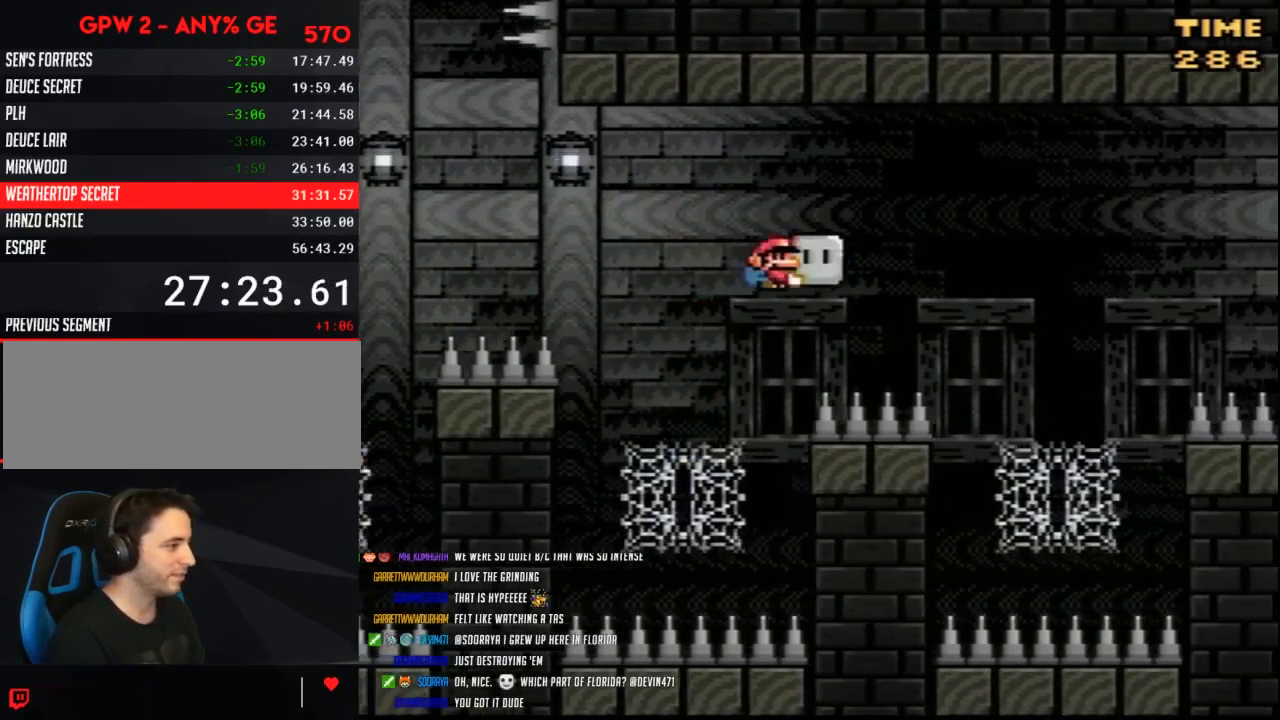
{"buttons": ["DPAD_RIGHT"], "events": [[483, "B", "up"], [483, "Y", "up"]]}
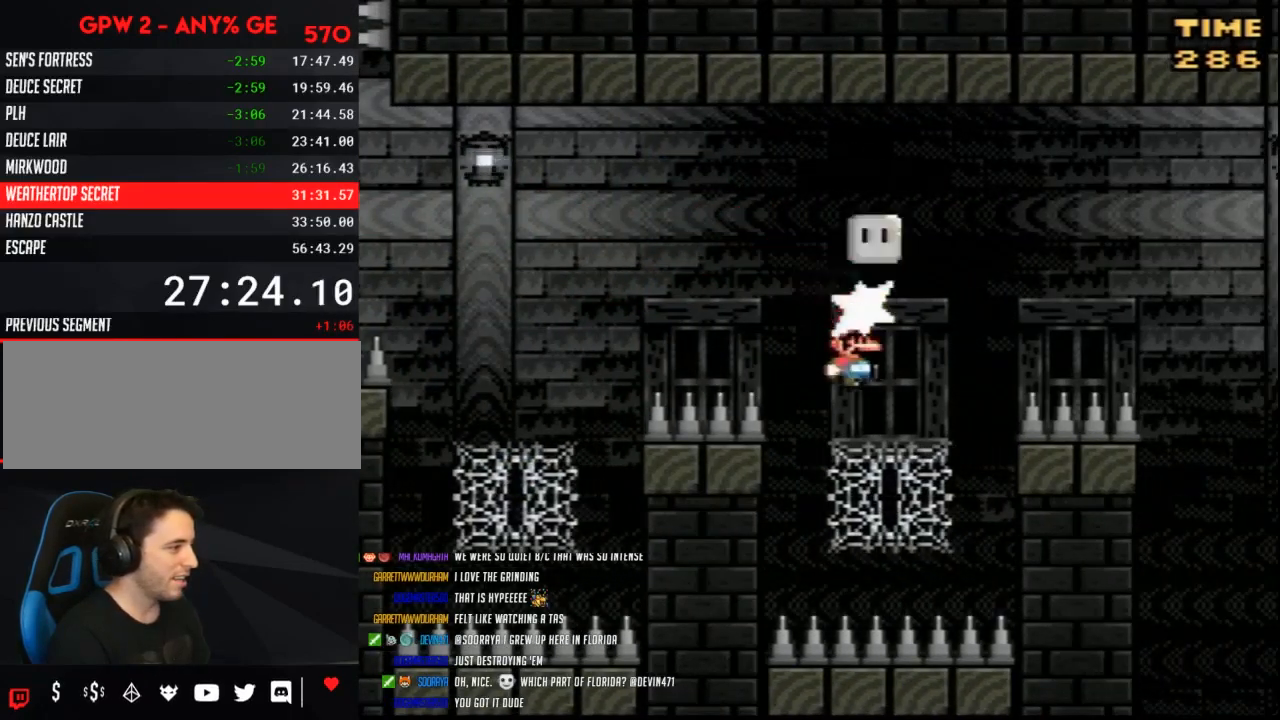
{"buttons": ["B", "Y", "DPAD_RIGHT"], "events": [[50, "Y", "down"], [250, "B", "down"]]}
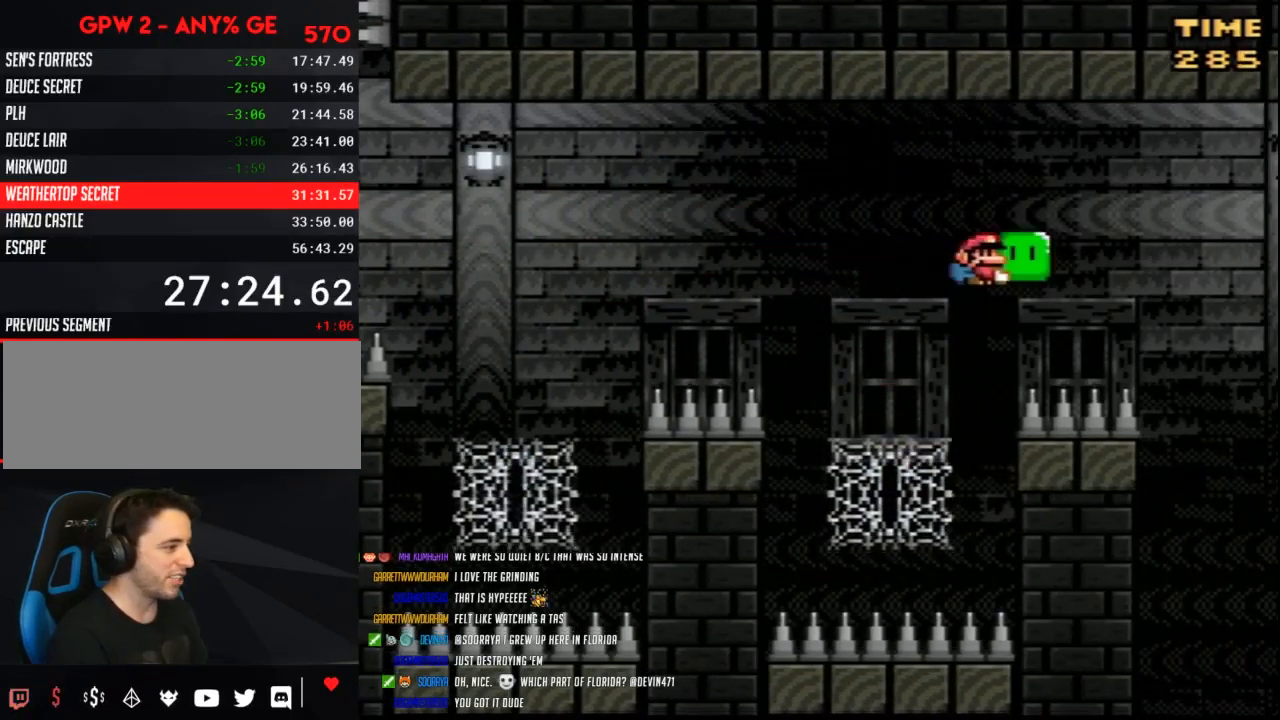
{"buttons": ["Y", "DPAD_RIGHT"], "events": [[483, "B", "up"]]}
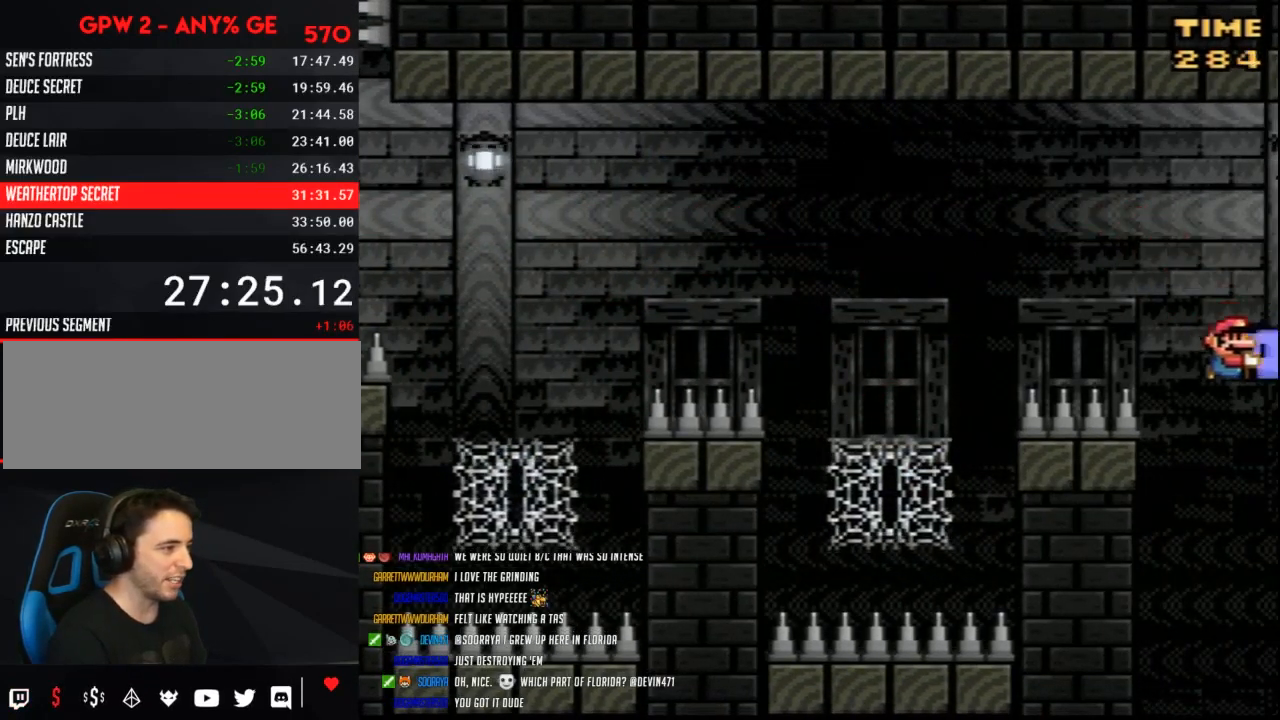
{"buttons": ["Y"], "events": [[333, "DPAD_RIGHT", "up"]]}
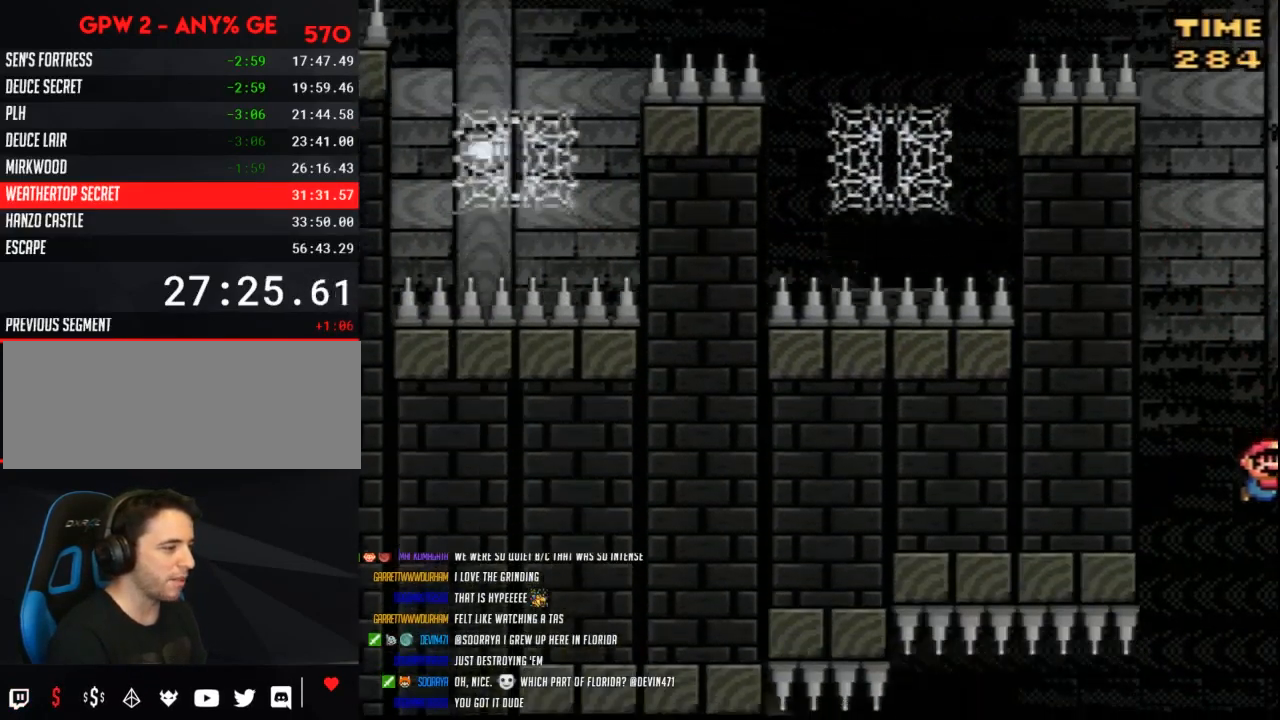
{"buttons": ["Y", "DPAD_RIGHT"], "events": [[133, "DPAD_LEFT", "down"], [350, "DPAD_LEFT", "up"], [433, "DPAD_RIGHT", "down"]]}
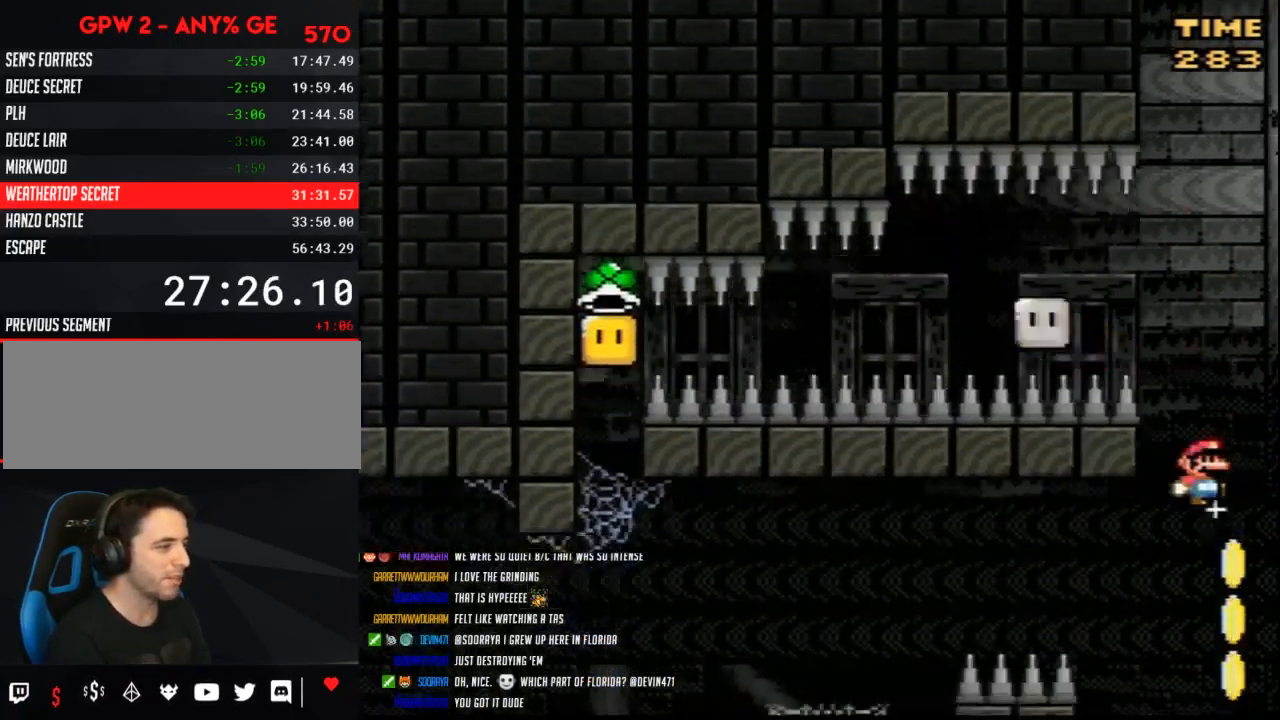
{"buttons": ["Y", "DPAD_LEFT"], "events": [[117, "DPAD_RIGHT", "up"], [133, "DPAD_LEFT", "down"]]}
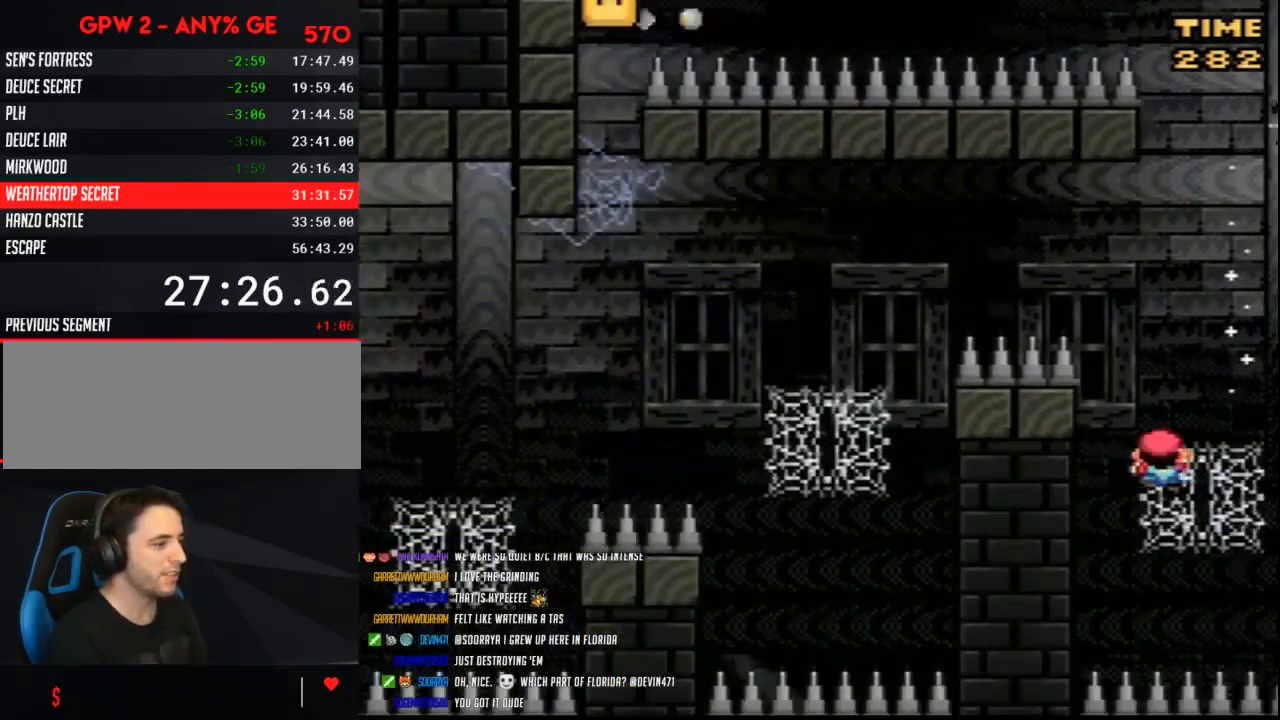
{"buttons": ["B", "Y", "DPAD_LEFT"], "events": [[50, "B", "down"]]}
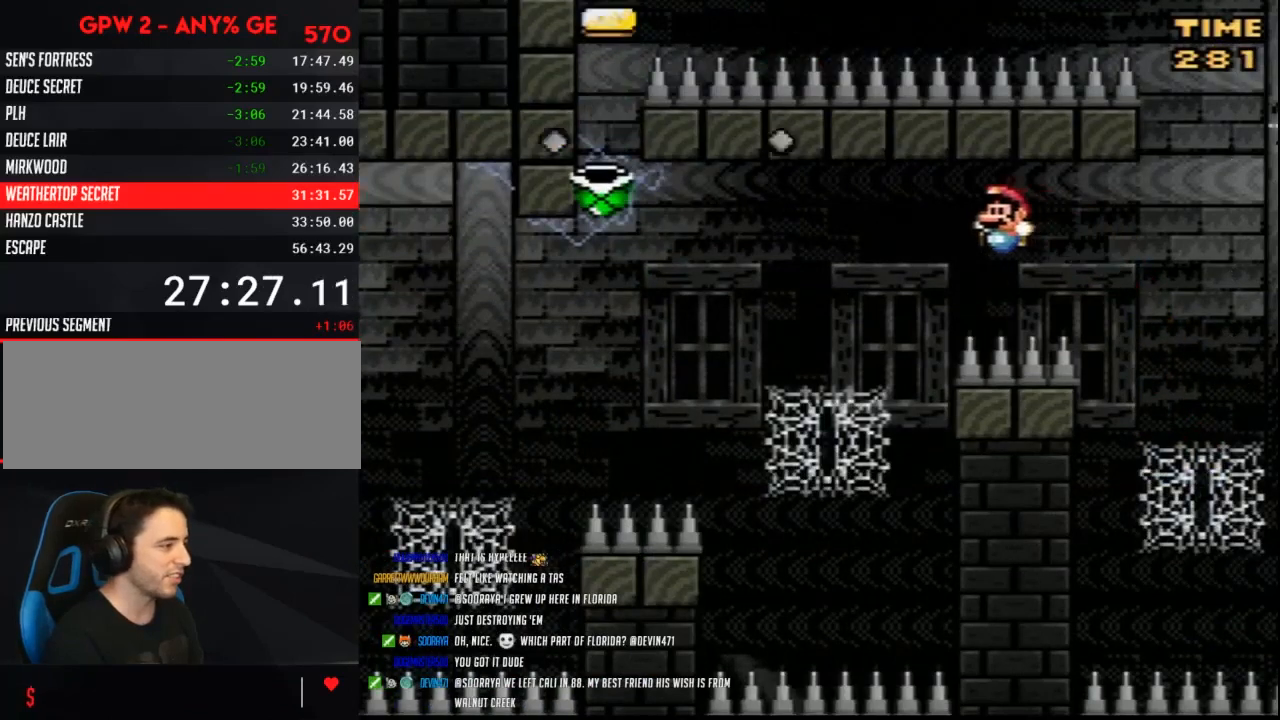
{"buttons": ["Y", "DPAD_LEFT"], "events": [[417, "B", "up"]]}
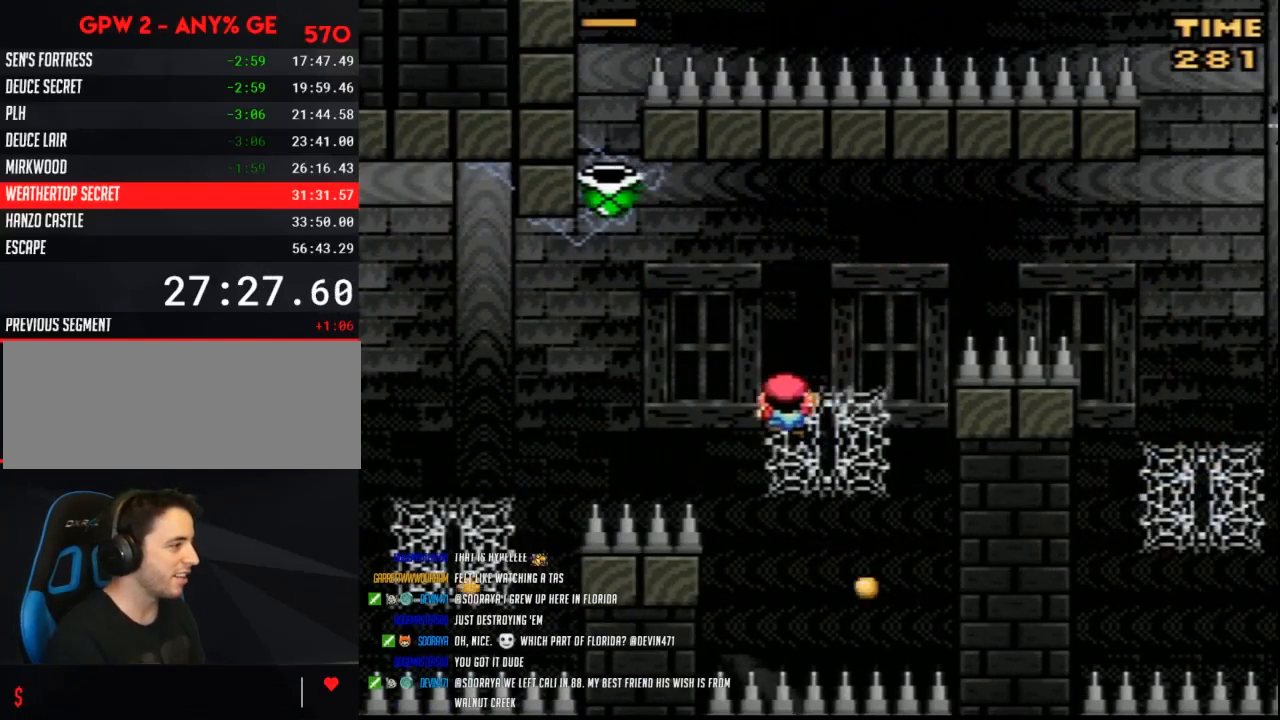
{"buttons": ["B", "Y", "DPAD_LEFT"], "events": [[100, "B", "down"]]}
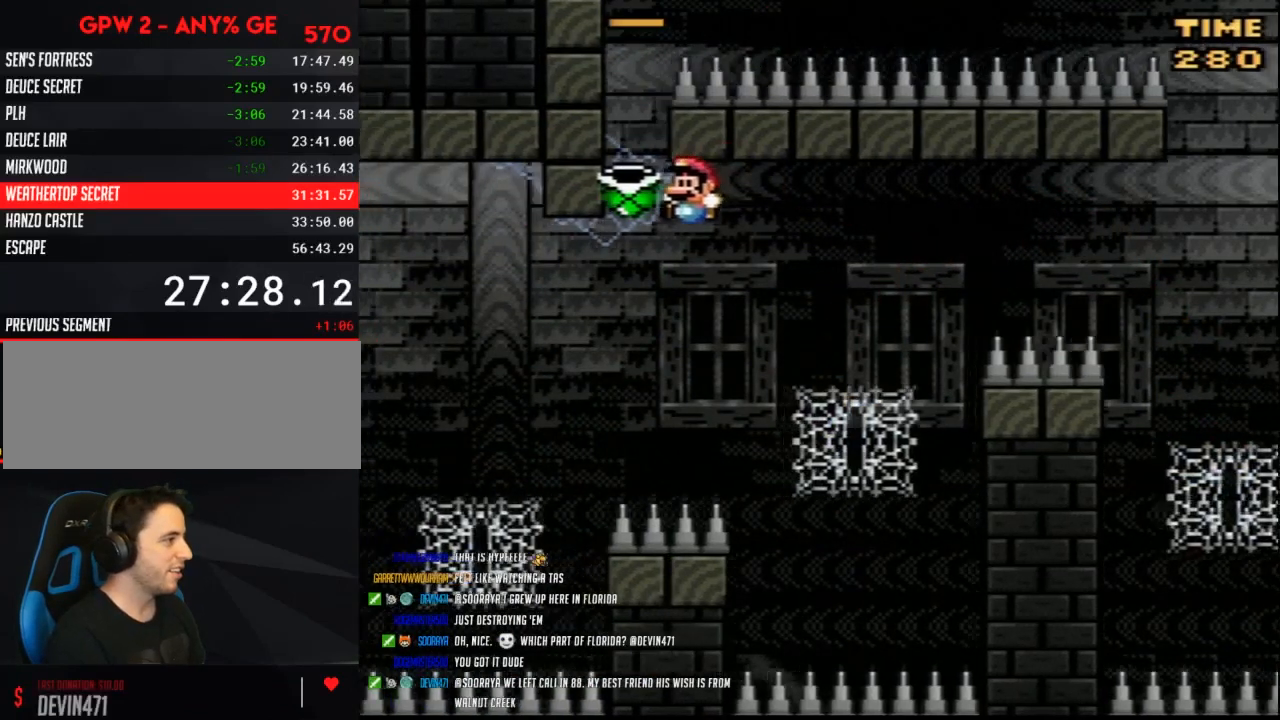
{"buttons": ["Y", "DPAD_LEFT"], "events": [[300, "B", "up"], [300, "Y", "up"], [367, "Y", "down"]]}
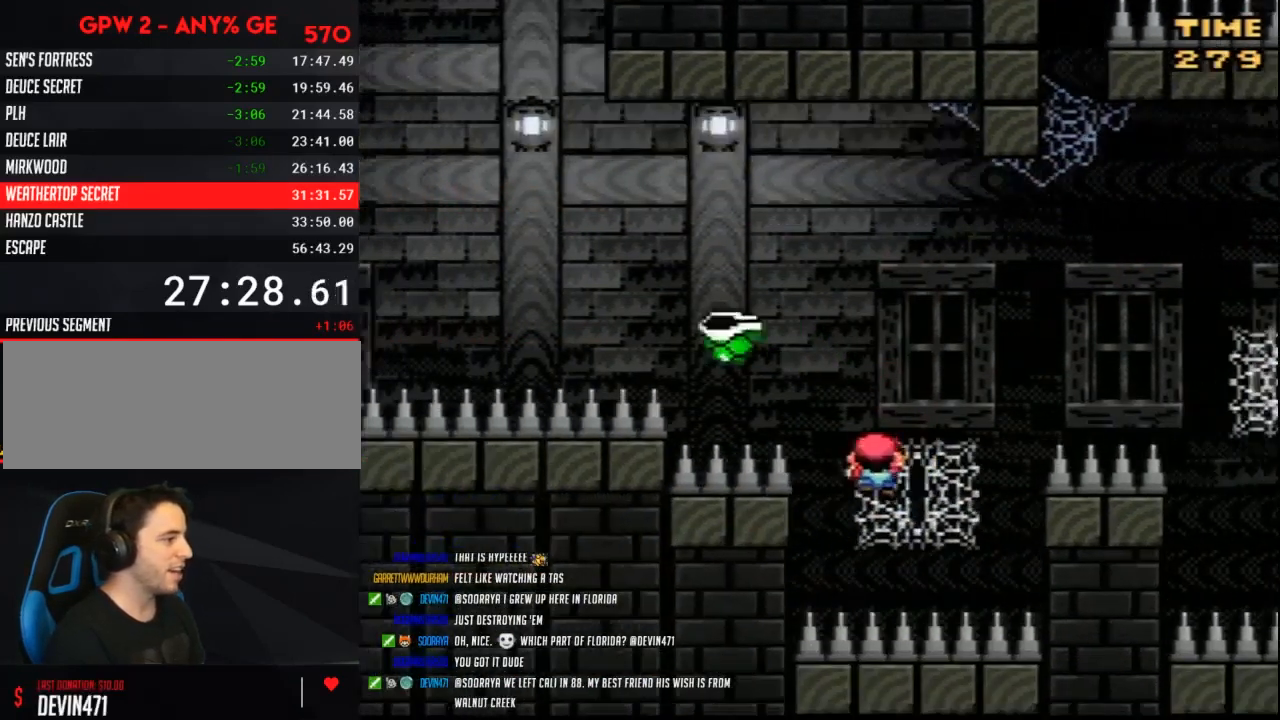
{"buttons": ["B", "Y", "DPAD_LEFT"], "events": [[100, "B", "down"]]}